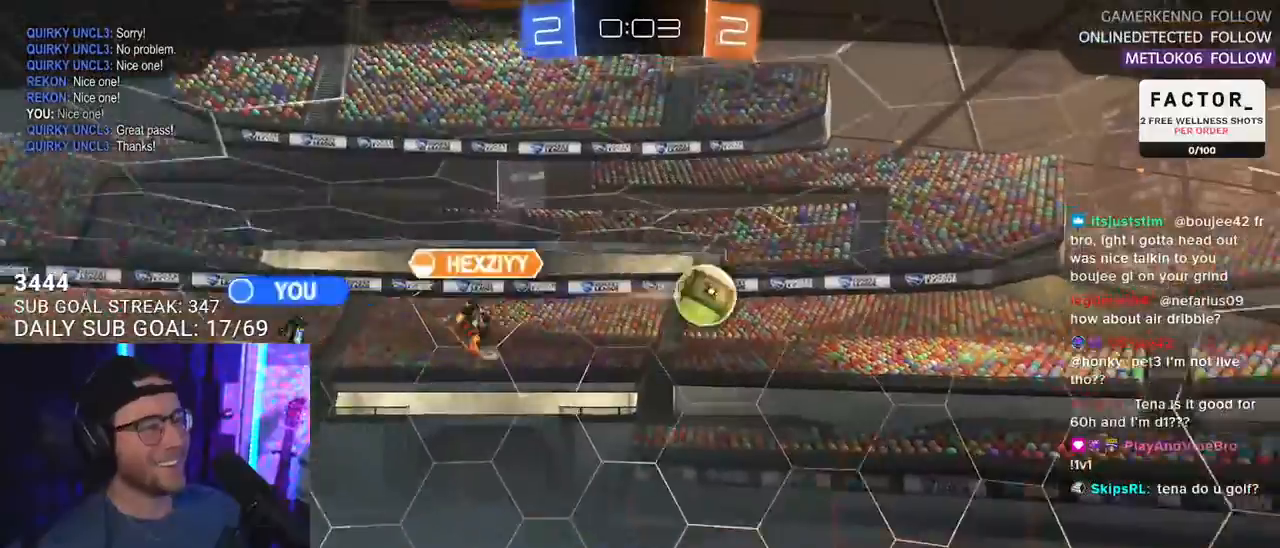
Gameplay with a controller (PlayStation layout); each line is a JSON object with the inputs held at the frame after it. "events" lists button and stick changes between this image and that frame as [ms after this image, input, new state], when the widget could be followed in between. Not read: SELECT START.
{"buttons": [], "left_stick": "center", "right_stick": "center", "events": []}
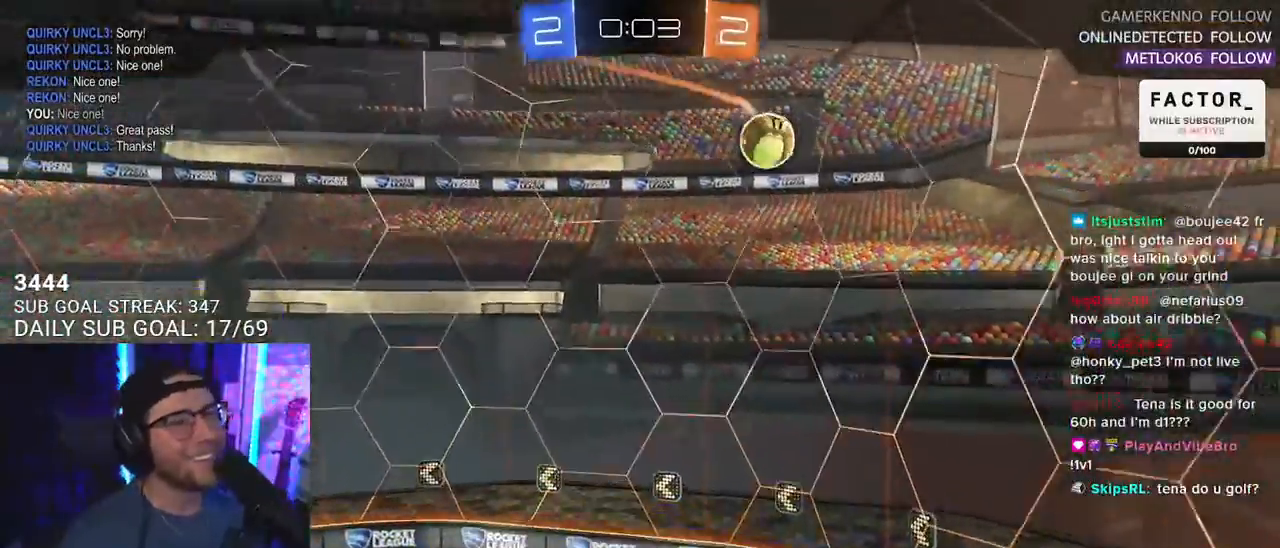
{"buttons": [], "left_stick": "center", "right_stick": "center", "events": []}
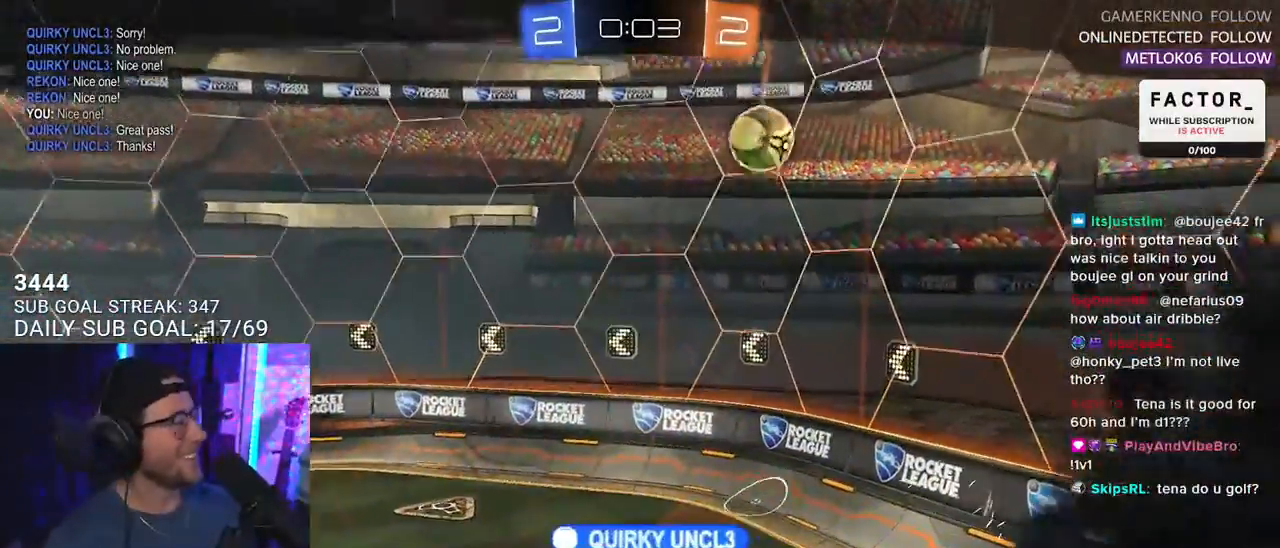
{"buttons": [], "left_stick": "center", "right_stick": "center", "events": []}
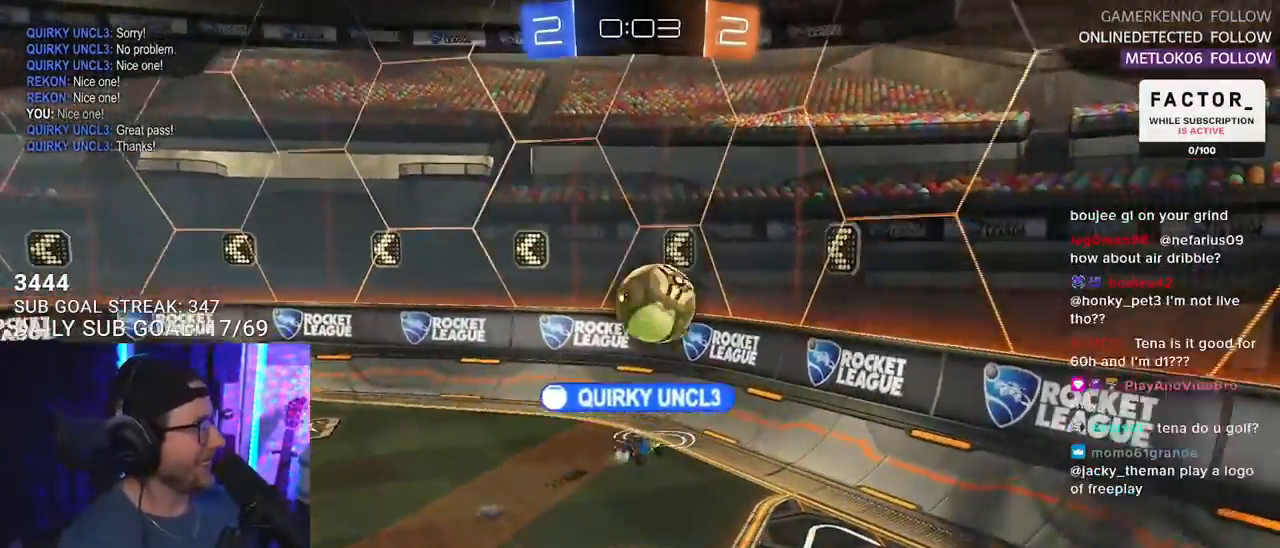
{"buttons": [], "left_stick": "center", "right_stick": "center", "events": []}
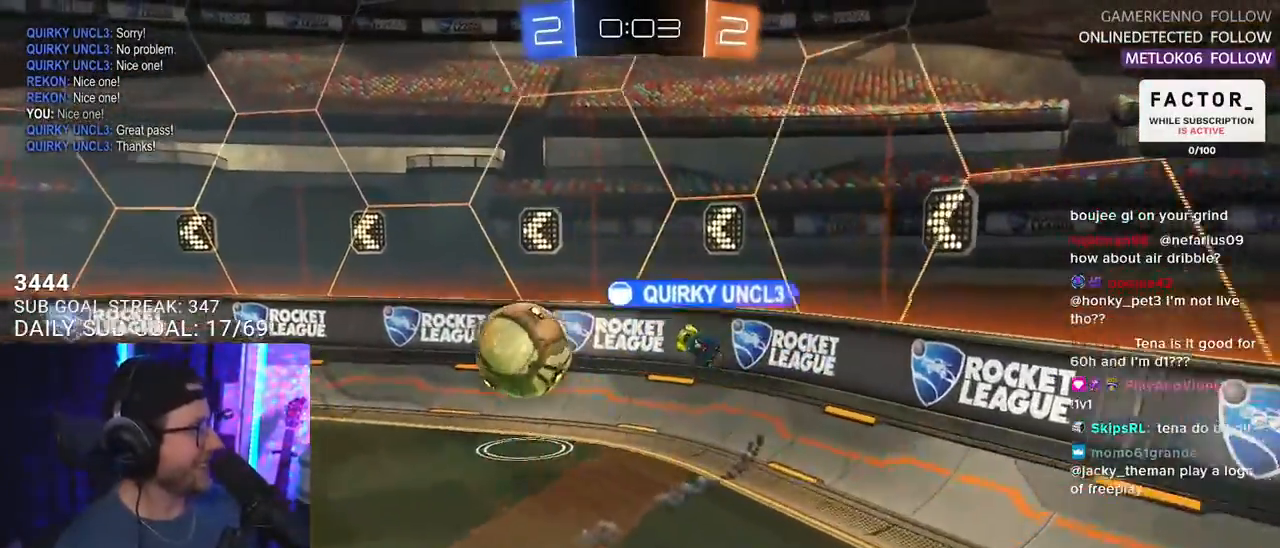
{"buttons": [], "left_stick": "center", "right_stick": "center", "events": []}
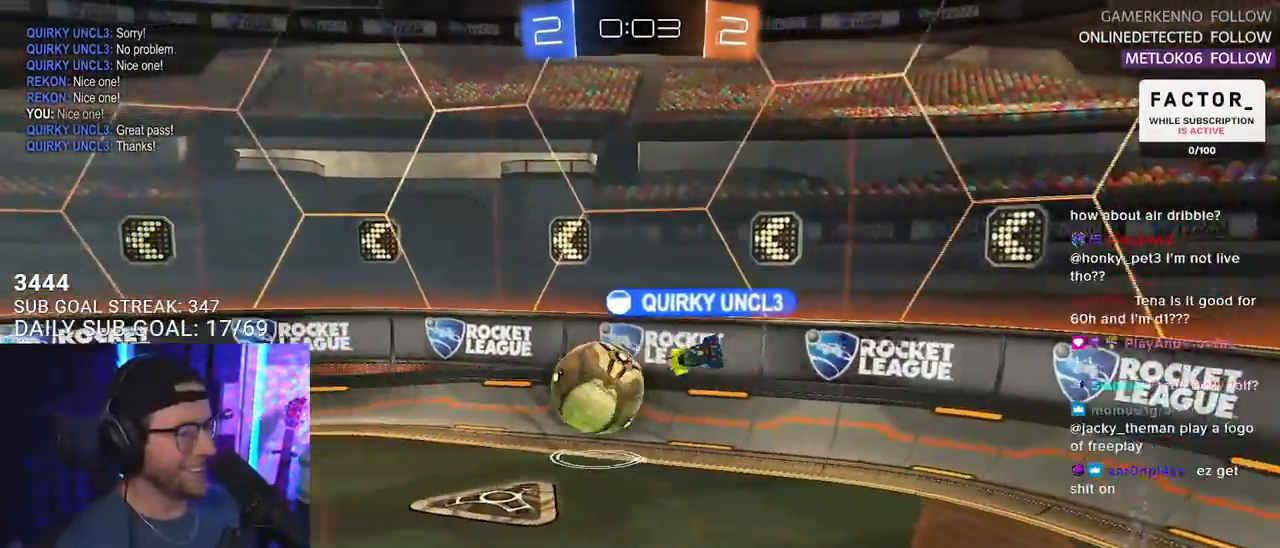
{"buttons": [], "left_stick": "center", "right_stick": "center", "events": []}
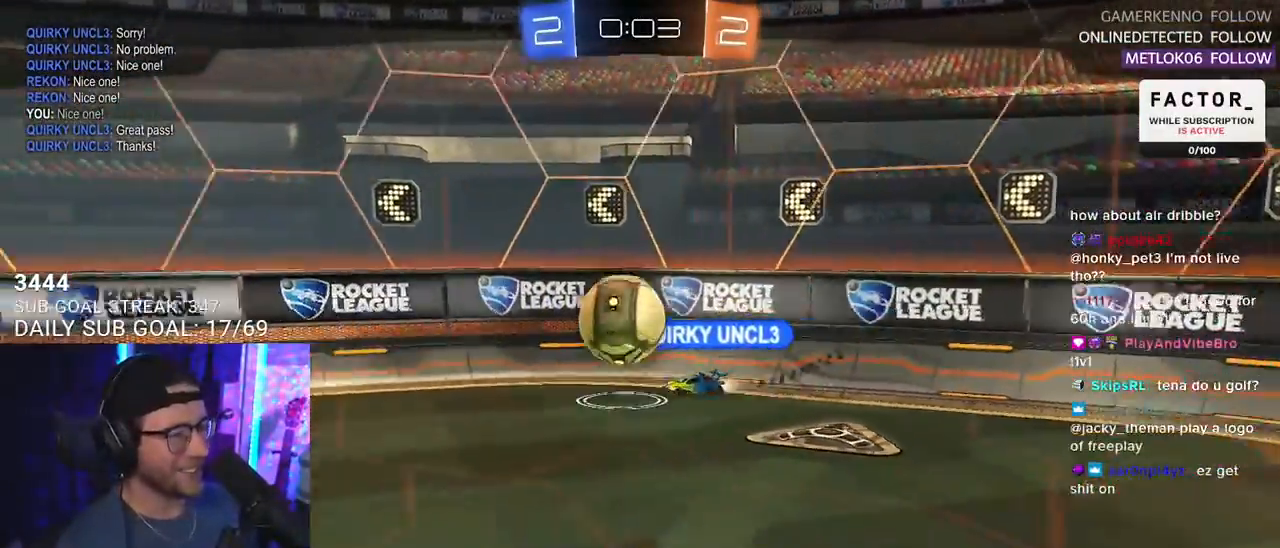
{"buttons": [], "left_stick": "center", "right_stick": "center", "events": []}
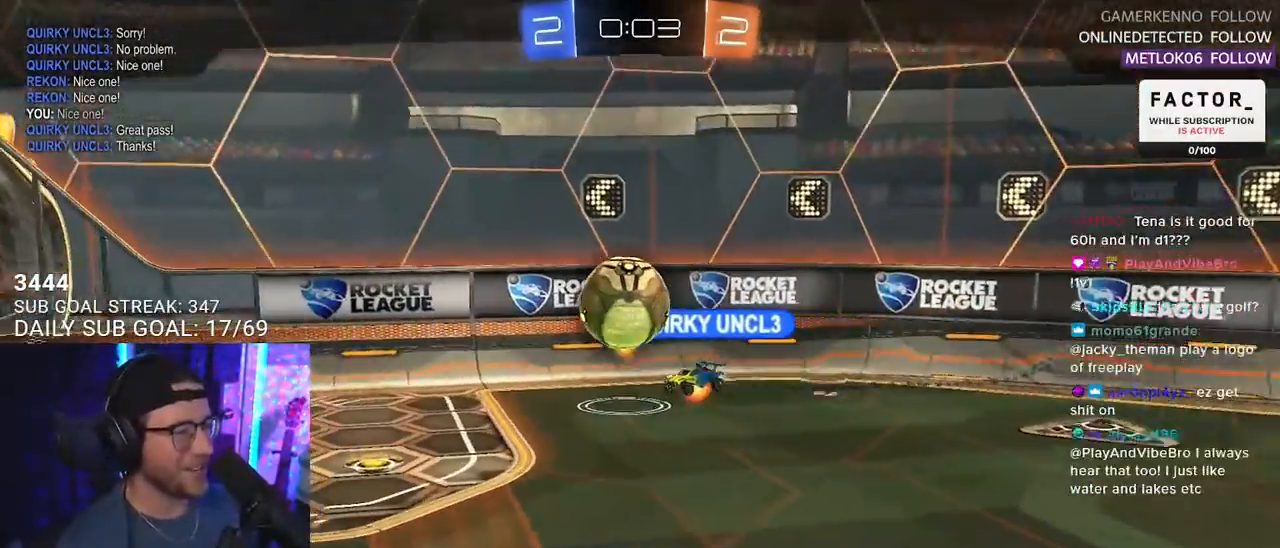
{"buttons": [], "left_stick": "center", "right_stick": "center", "events": []}
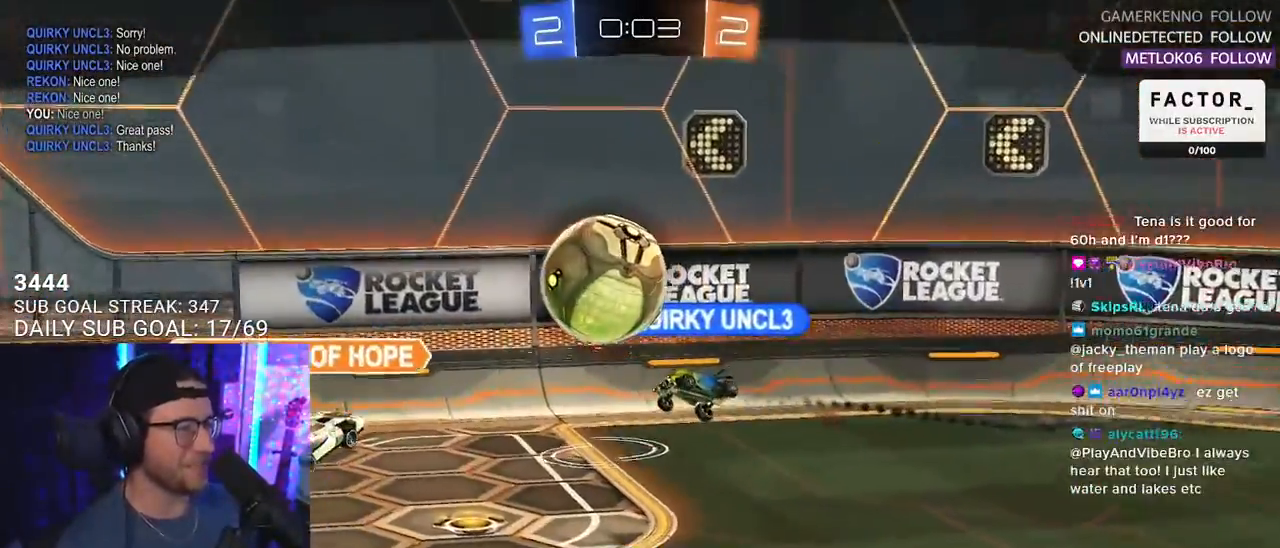
{"buttons": [], "left_stick": "center", "right_stick": "center", "events": [[300, "CROSS", "down"], [417, "CROSS", "up"]]}
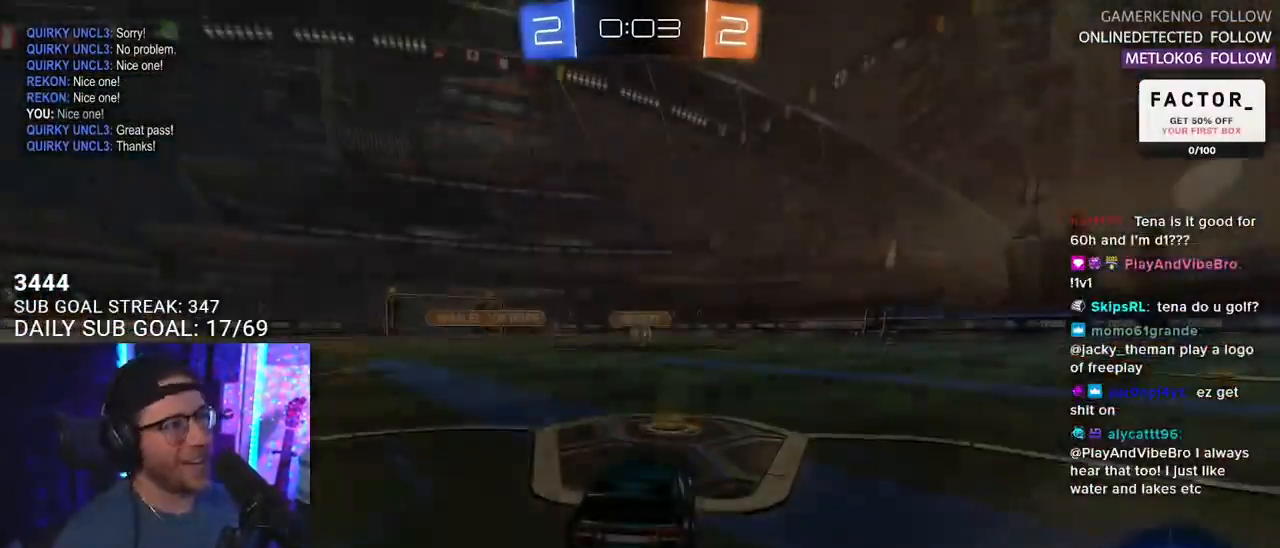
{"buttons": ["R2"], "left_stick": "center", "right_stick": "center", "events": [[233, "R2", "down"]]}
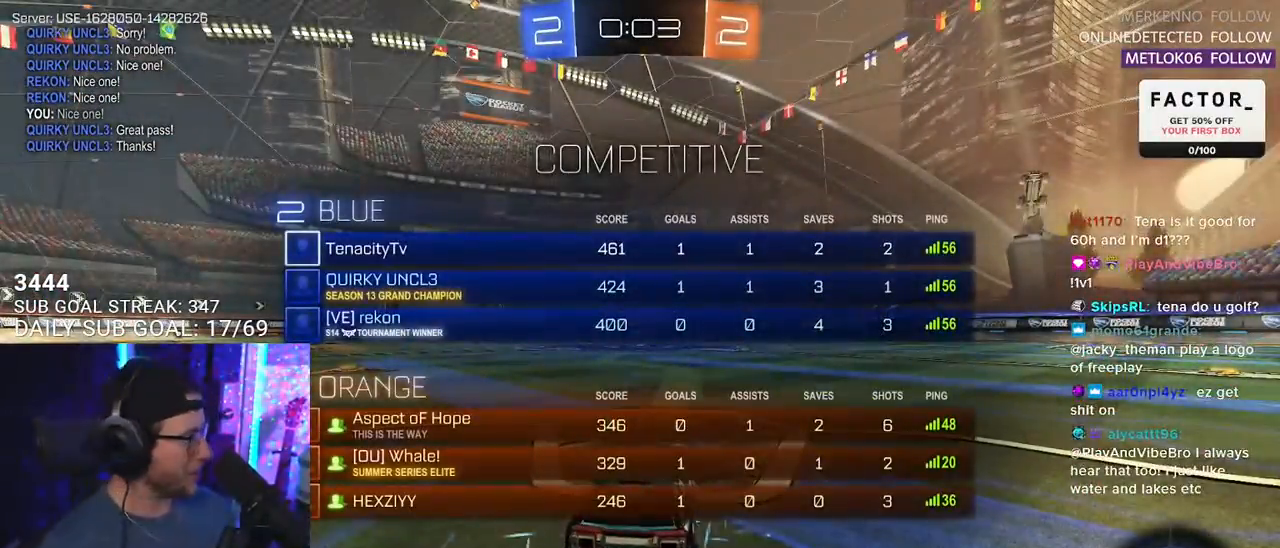
{"buttons": ["TRIANGLE", "R2"], "left_stick": "center", "right_stick": "center", "events": [[467, "TRIANGLE", "down"]]}
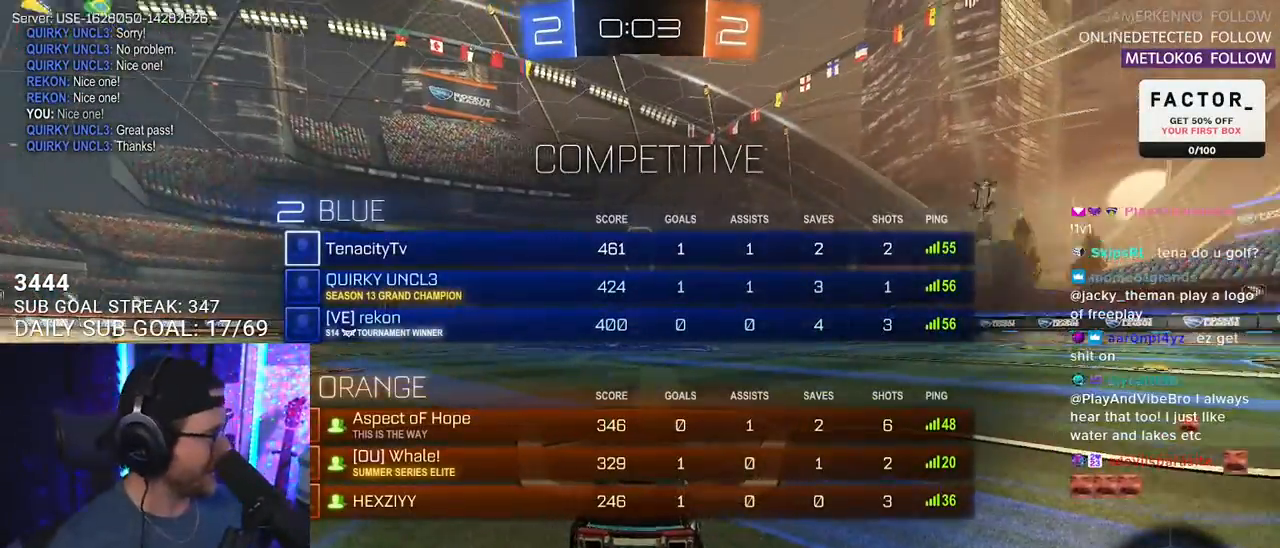
{"buttons": ["R2"], "left_stick": "center", "right_stick": "center", "events": [[67, "TRIANGLE", "up"], [117, "TRIANGLE", "down"], [217, "TRIANGLE", "up"]]}
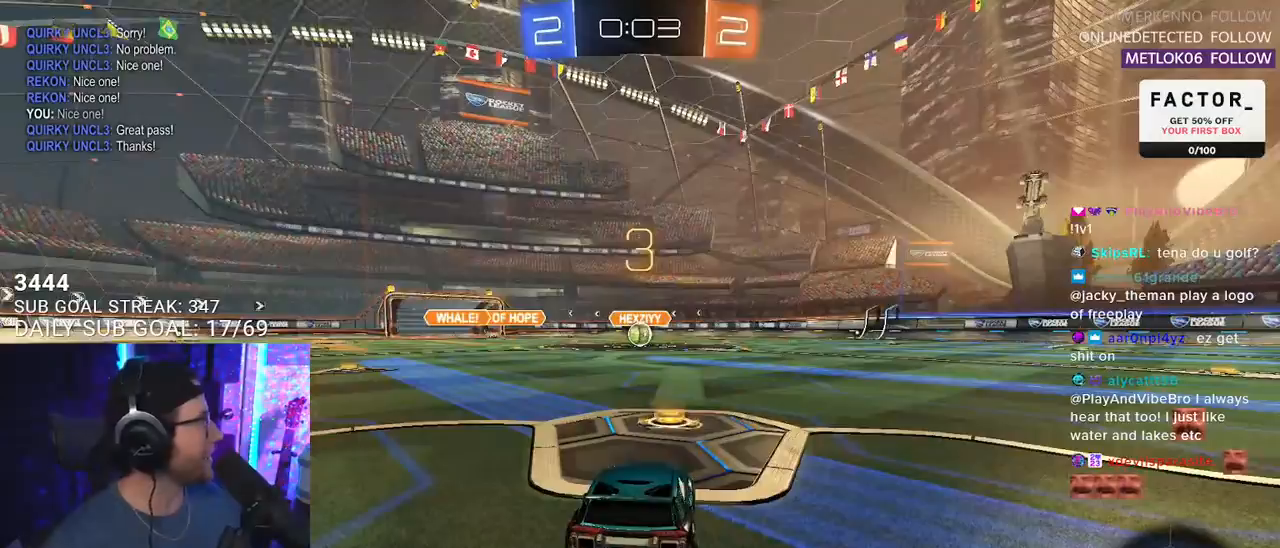
{"buttons": ["TRIANGLE", "R2"], "left_stick": "center", "right_stick": "center", "events": [[133, "TRIANGLE", "down"], [250, "TRIANGLE", "up"], [467, "TRIANGLE", "down"]]}
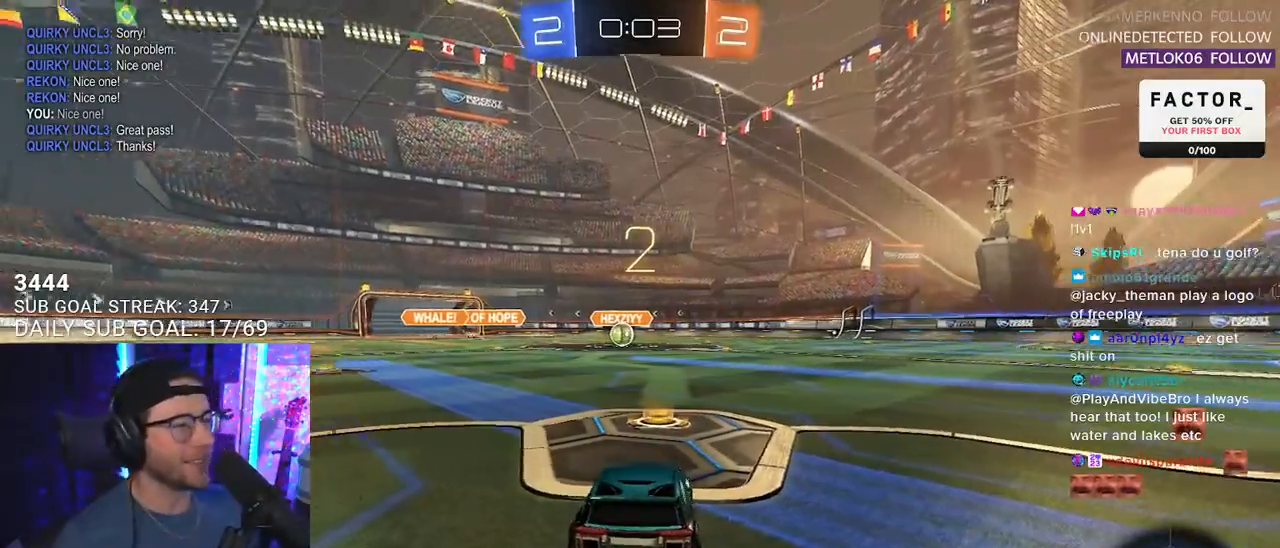
{"buttons": ["L1", "R2"], "left_stick": "center", "right_stick": "center", "events": [[50, "TRIANGLE", "up"], [200, "TRIANGLE", "down"], [267, "TRIANGLE", "up"], [350, "TRIANGLE", "down"], [467, "L1", "down"], [467, "TRIANGLE", "up"]]}
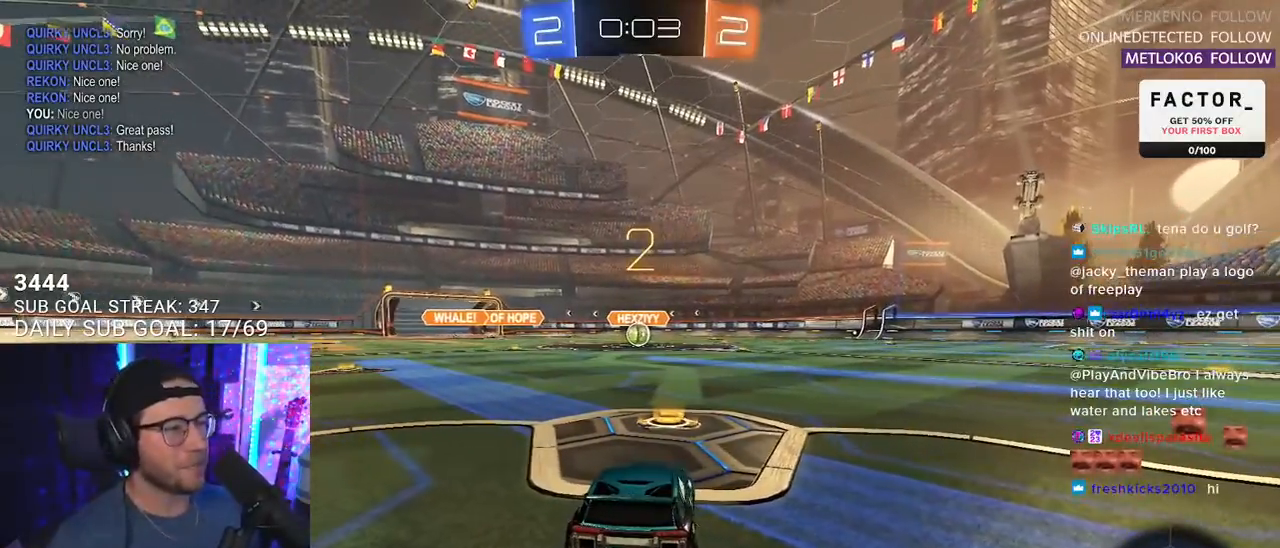
{"buttons": ["L1", "R2"], "left_stick": "center", "right_stick": "center", "events": []}
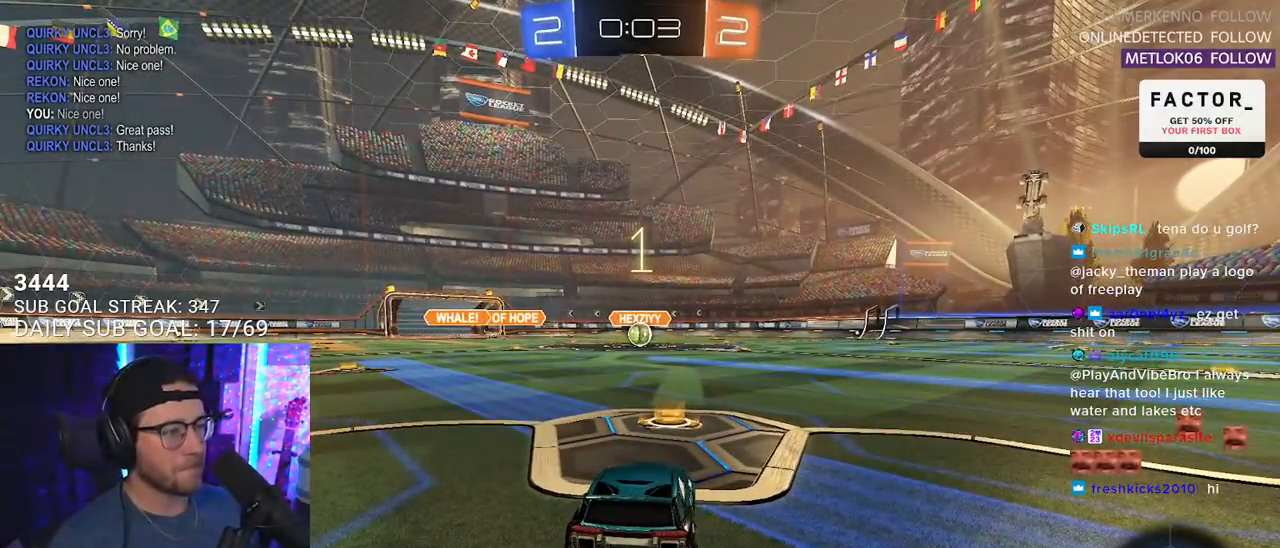
{"buttons": ["L1", "R1", "R2"], "left_stick": "center", "right_stick": "center", "events": [[50, "R1", "down"]]}
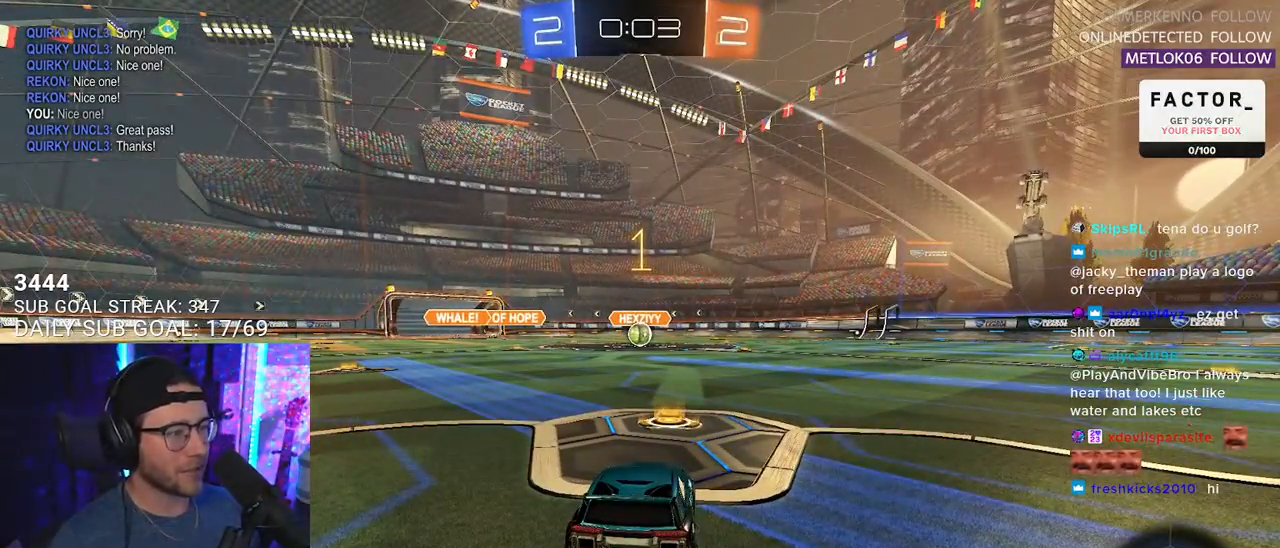
{"buttons": ["L1", "R1", "R2"], "left_stick": "center", "right_stick": "center", "events": []}
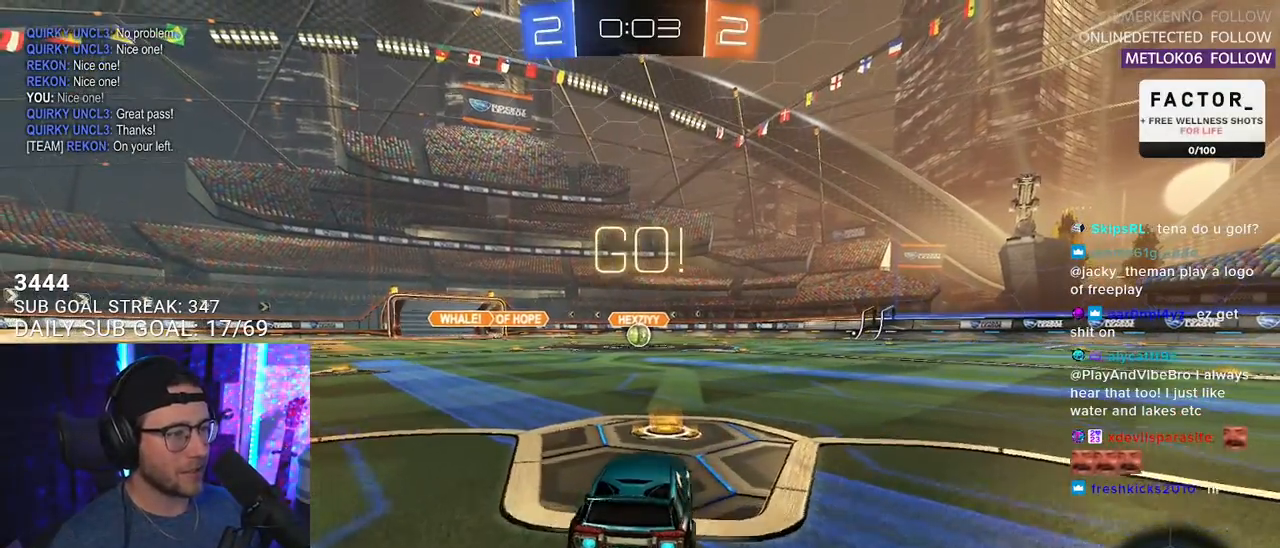
{"buttons": ["SQUARE", "L1", "R1", "R2"], "left_stick": "down", "right_stick": "center", "events": [[217, "left_stick", "right"], [283, "CROSS", "down"], [317, "left_stick", "up"], [350, "CROSS", "up"], [400, "CROSS", "down"], [433, "SQUARE", "down"], [450, "left_stick", "down"], [467, "CROSS", "up"]]}
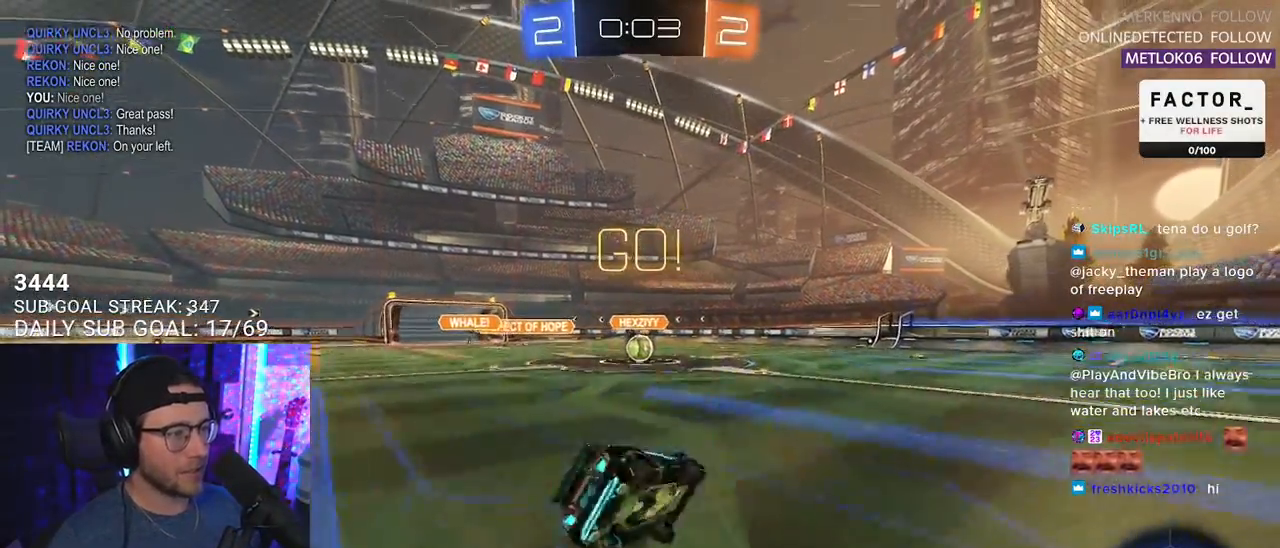
{"buttons": ["L1", "R2"], "left_stick": "down-left", "right_stick": "center", "events": [[183, "SQUARE", "up"], [200, "left_stick", "down-left"], [383, "R1", "up"]]}
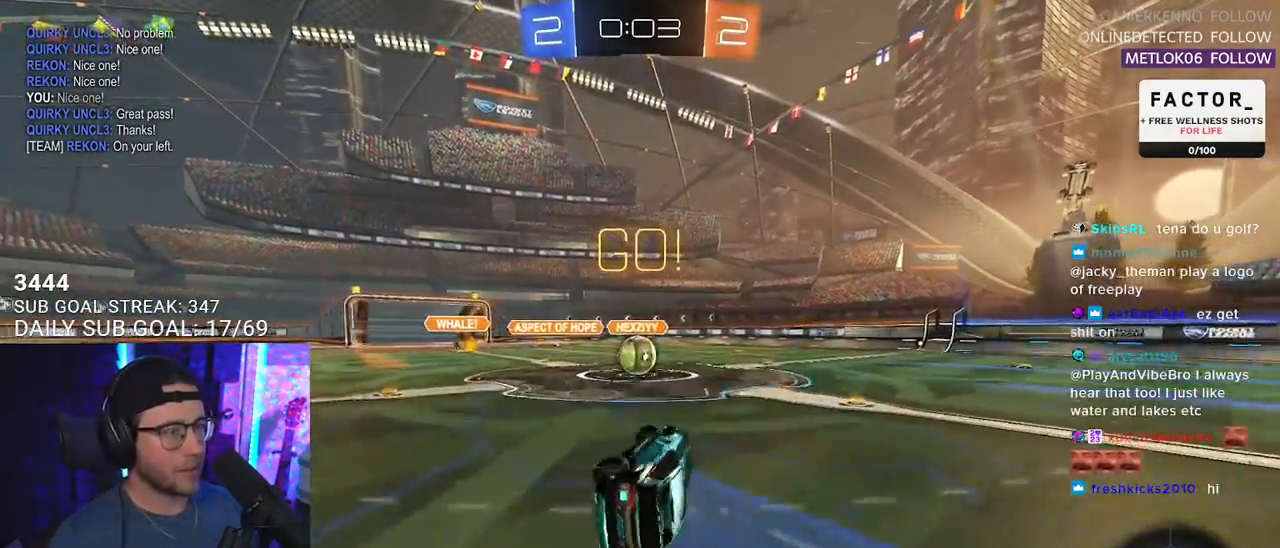
{"buttons": ["R2"], "left_stick": "right", "right_stick": "center", "events": [[33, "R1", "down"], [133, "L1", "up"], [133, "left_stick", "center"], [150, "R1", "up"], [300, "left_stick", "down-left"], [383, "left_stick", "center"], [467, "left_stick", "right"]]}
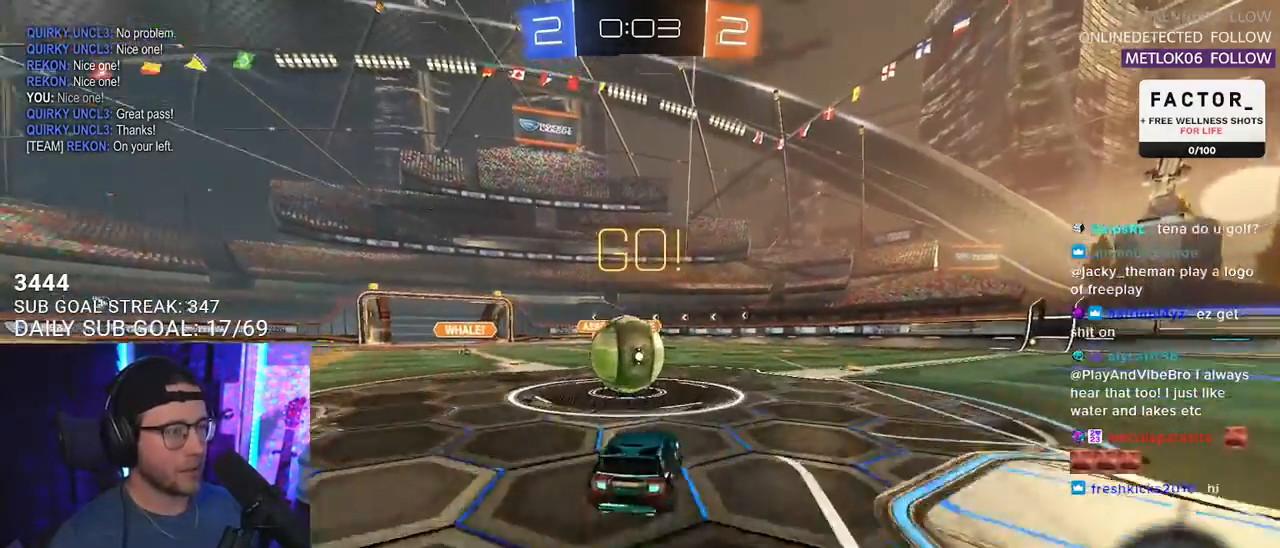
{"buttons": ["L2", "R2"], "left_stick": "down-left", "right_stick": "center", "events": [[33, "CROSS", "down"], [150, "CROSS", "up"], [150, "L2", "down"], [167, "left_stick", "up-left"], [217, "CROSS", "down"], [267, "left_stick", "down-left"], [333, "CROSS", "up"]]}
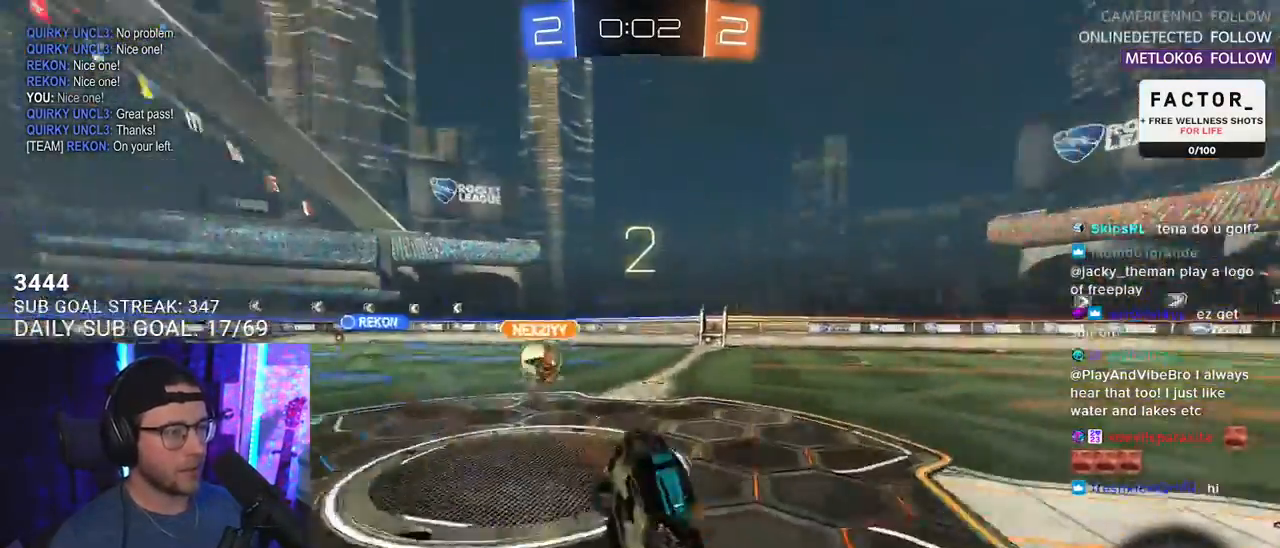
{"buttons": ["L2", "R2"], "left_stick": "down-left", "right_stick": "center", "events": [[233, "TRIANGLE", "down"], [367, "TRIANGLE", "up"]]}
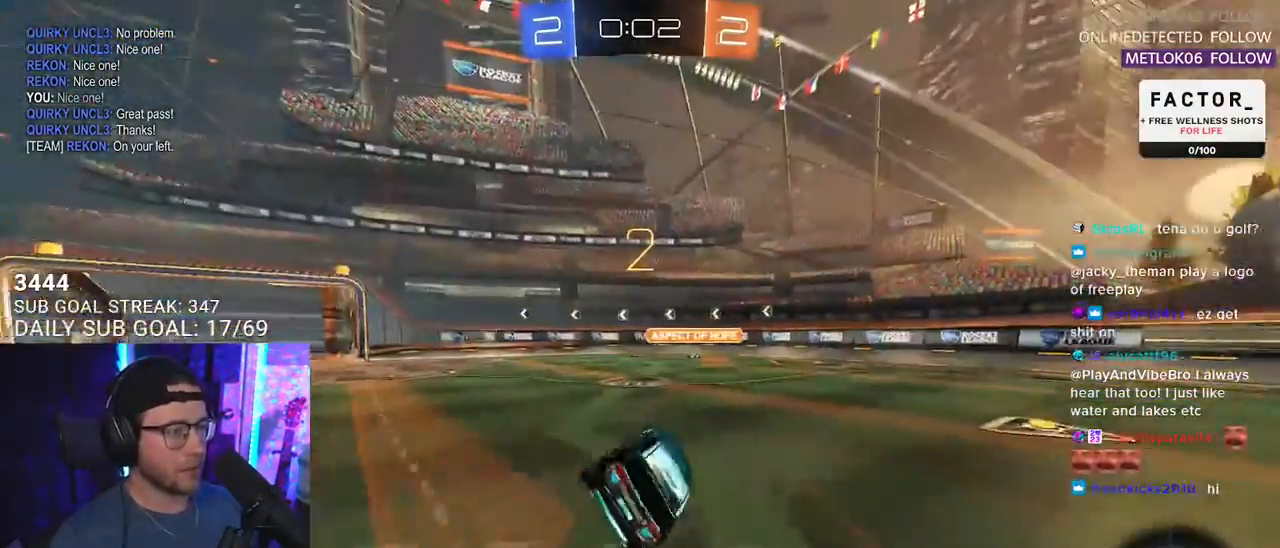
{"buttons": ["R2"], "left_stick": "right", "right_stick": "center", "events": [[17, "L2", "up"], [33, "left_stick", "center"], [350, "left_stick", "right"]]}
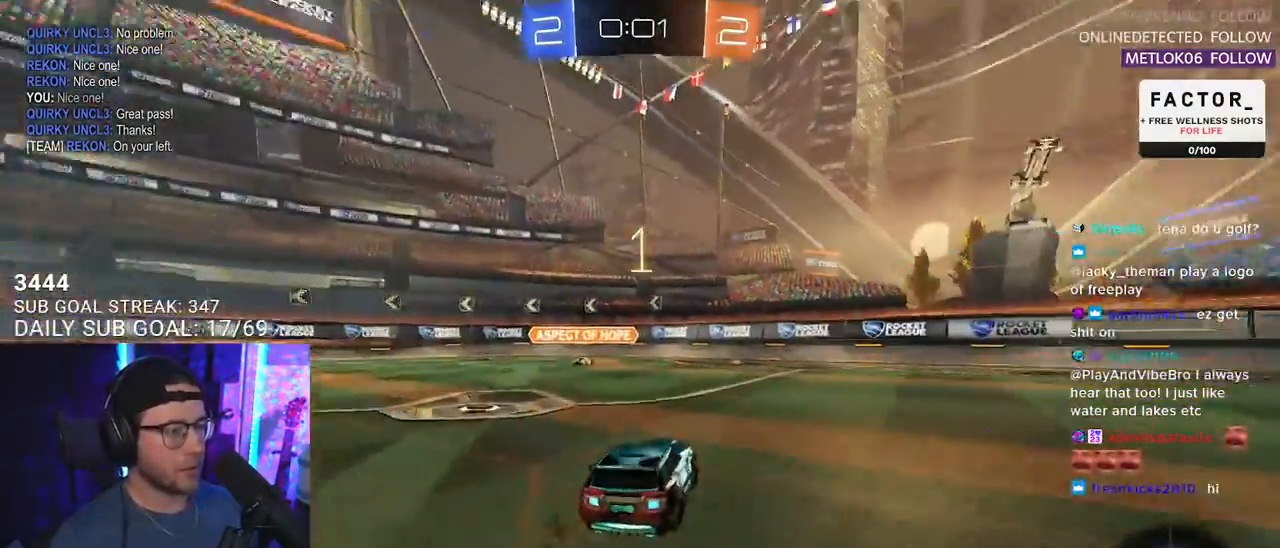
{"buttons": ["R2"], "left_stick": "right", "right_stick": "center", "events": []}
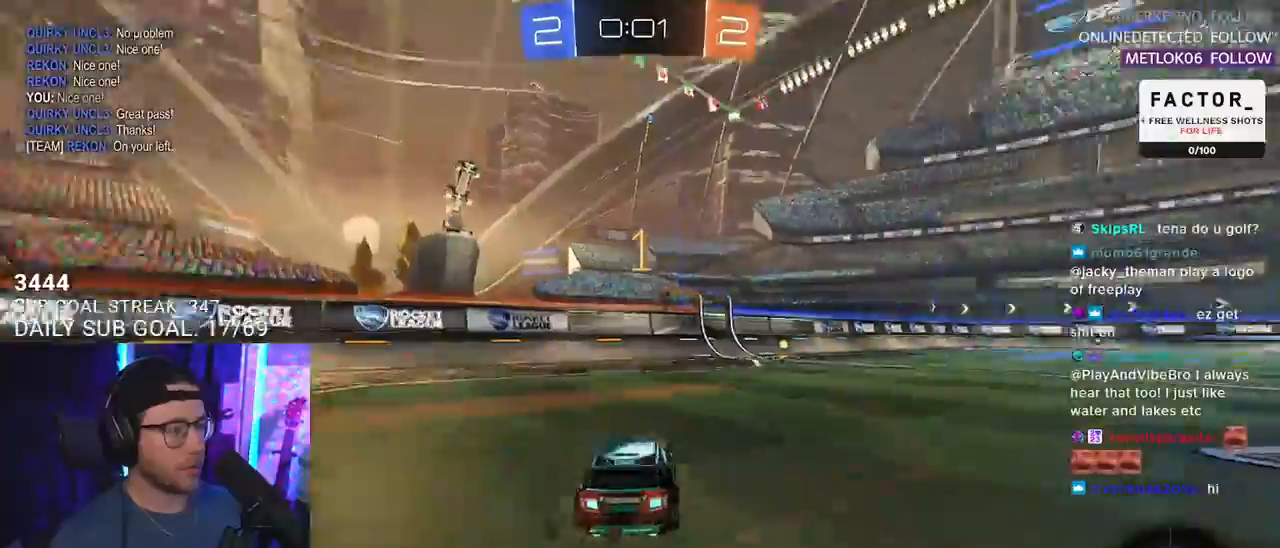
{"buttons": ["TRIANGLE", "R2"], "left_stick": "down", "right_stick": "center", "events": [[167, "R1", "down"], [233, "CROSS", "down"], [300, "L2", "down"], [317, "CROSS", "up"], [317, "left_stick", "up"], [367, "CROSS", "down"], [417, "SQUARE", "down"], [417, "TRIANGLE", "down"], [433, "L2", "up"], [433, "R1", "up"], [433, "left_stick", "down"], [450, "CROSS", "up"], [467, "SQUARE", "up"]]}
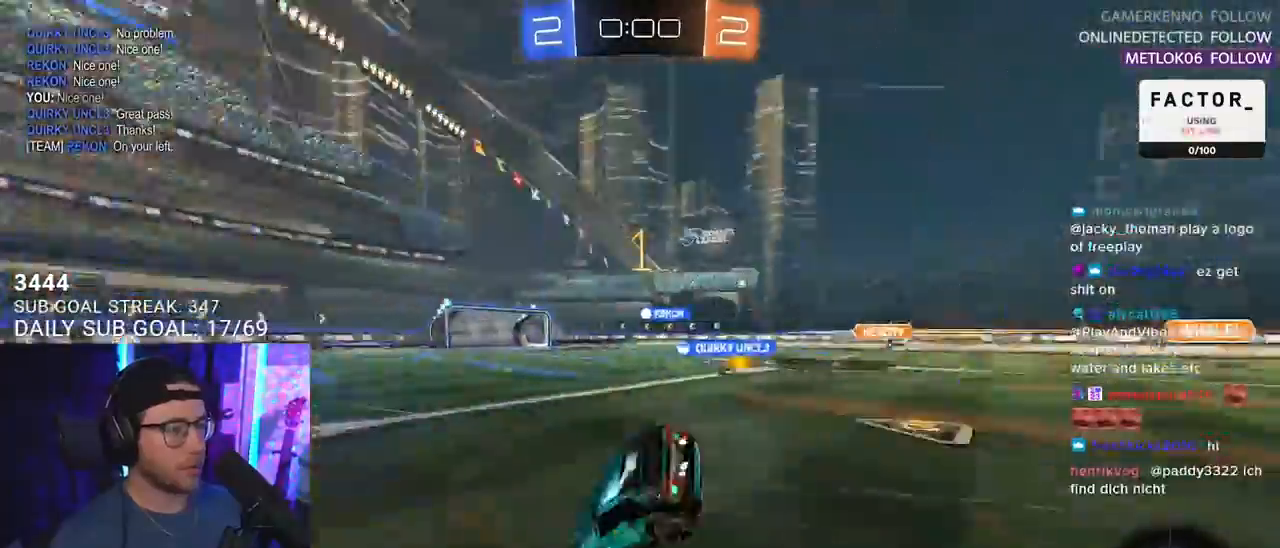
{"buttons": ["L2"], "left_stick": "left", "right_stick": "center", "events": [[33, "TRIANGLE", "up"], [67, "L2", "down"], [100, "left_stick", "down-left"], [333, "R2", "up"], [467, "left_stick", "left"]]}
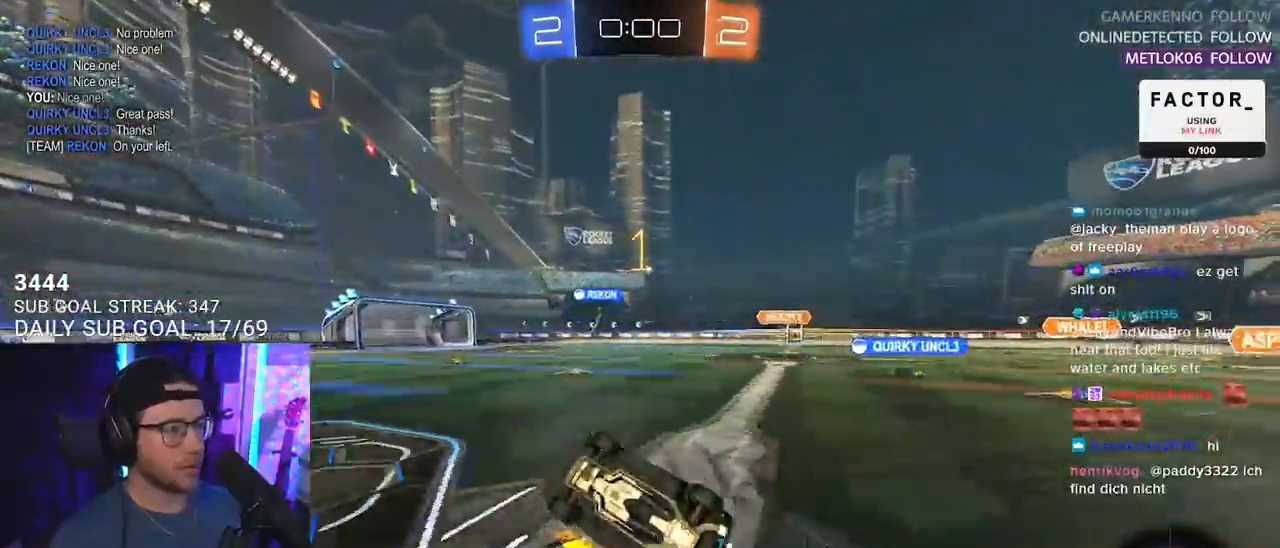
{"buttons": ["R1", "R2"], "left_stick": "right", "right_stick": "center", "events": [[83, "R2", "down"], [233, "L2", "up"], [233, "left_stick", "center"], [333, "left_stick", "right"], [350, "R1", "down"]]}
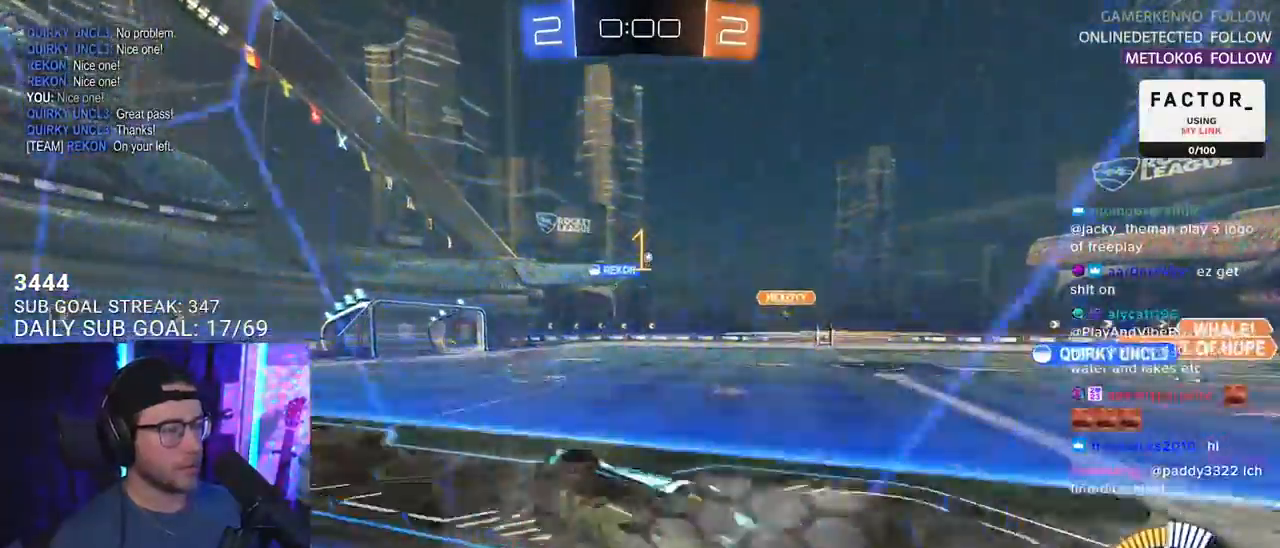
{"buttons": ["R1", "R2"], "left_stick": "center", "right_stick": "center", "events": [[383, "left_stick", "center"]]}
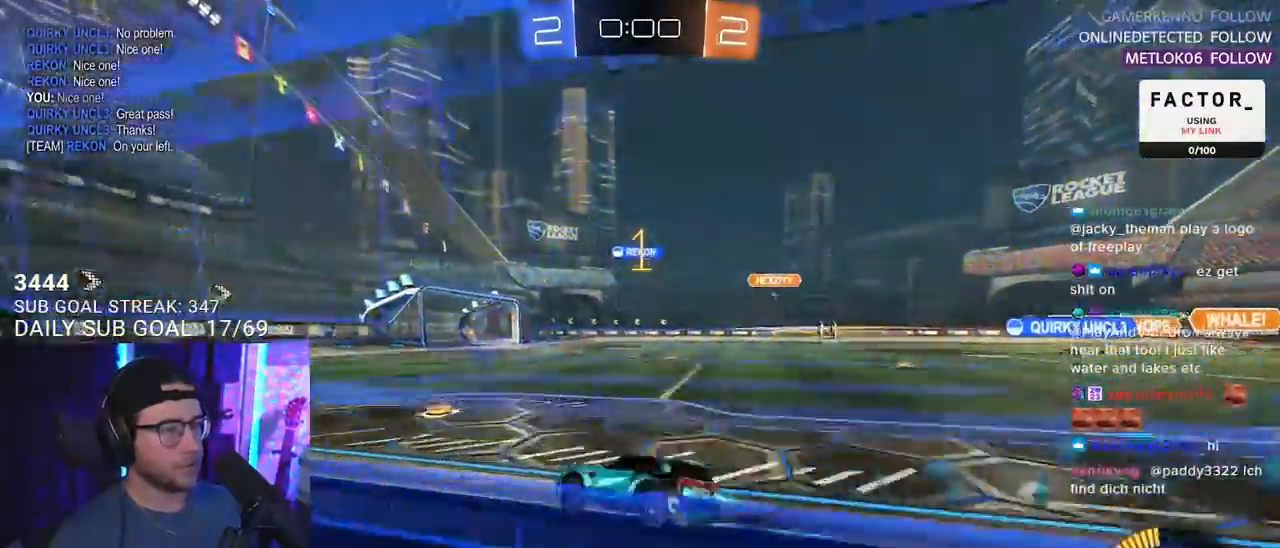
{"buttons": ["R2"], "left_stick": "center", "right_stick": "center", "events": [[17, "left_stick", "right"], [117, "R1", "up"], [250, "left_stick", "center"]]}
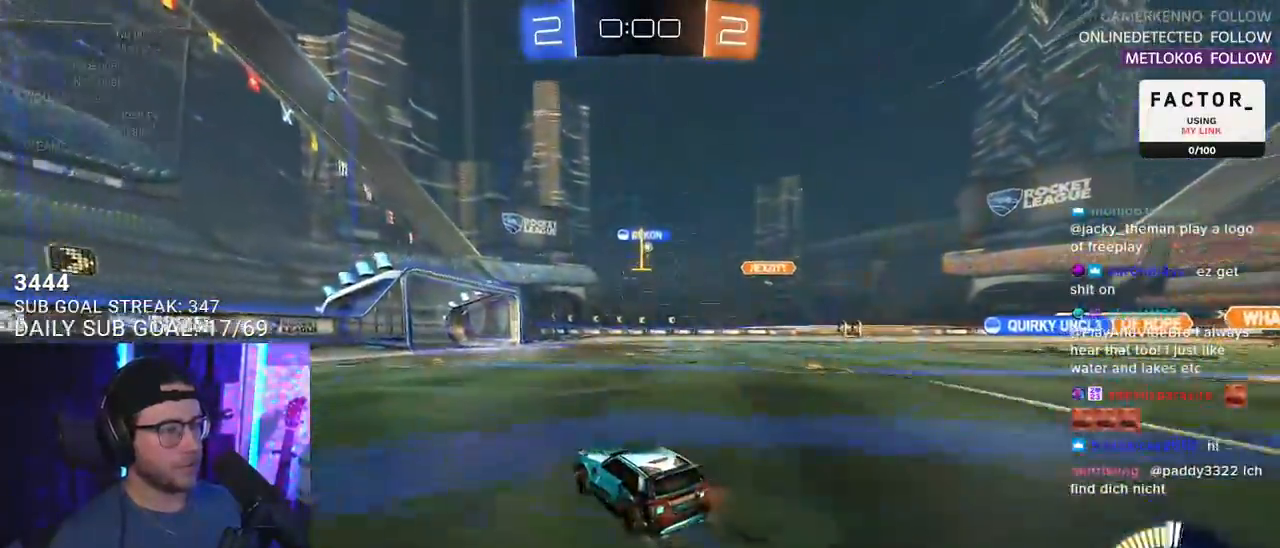
{"buttons": ["R2"], "left_stick": "right", "right_stick": "center", "events": [[367, "left_stick", "right"]]}